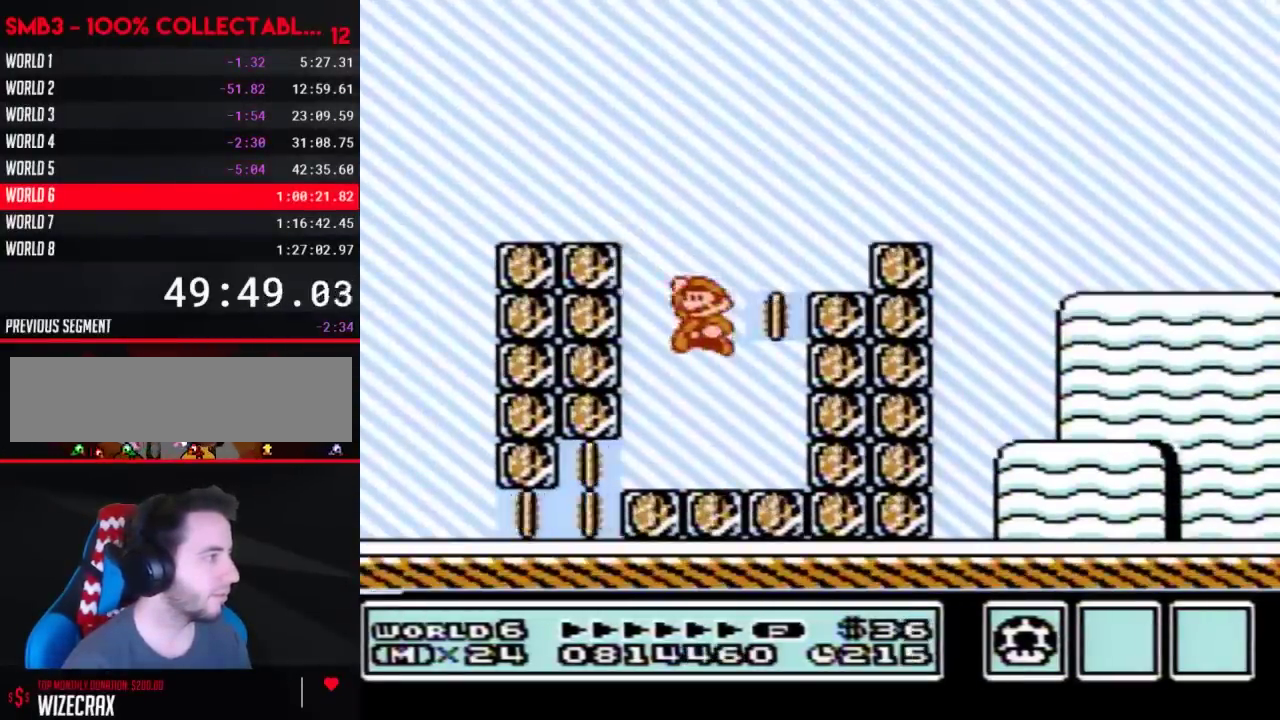
Gameplay with a controller (Nintendo layout); each line is a JSON object with the inputs held at the frame after it. "events" lists button and stick changes between this image and that frame as [ms after this image, input, new state], when the widget could be followed in between. Not read: L3 R3.
{"buttons": [], "events": [[133, "B", "down"], [200, "A", "up"], [283, "DPAD_LEFT", "up"], [350, "B", "up"], [417, "B", "down"], [483, "B", "up"]]}
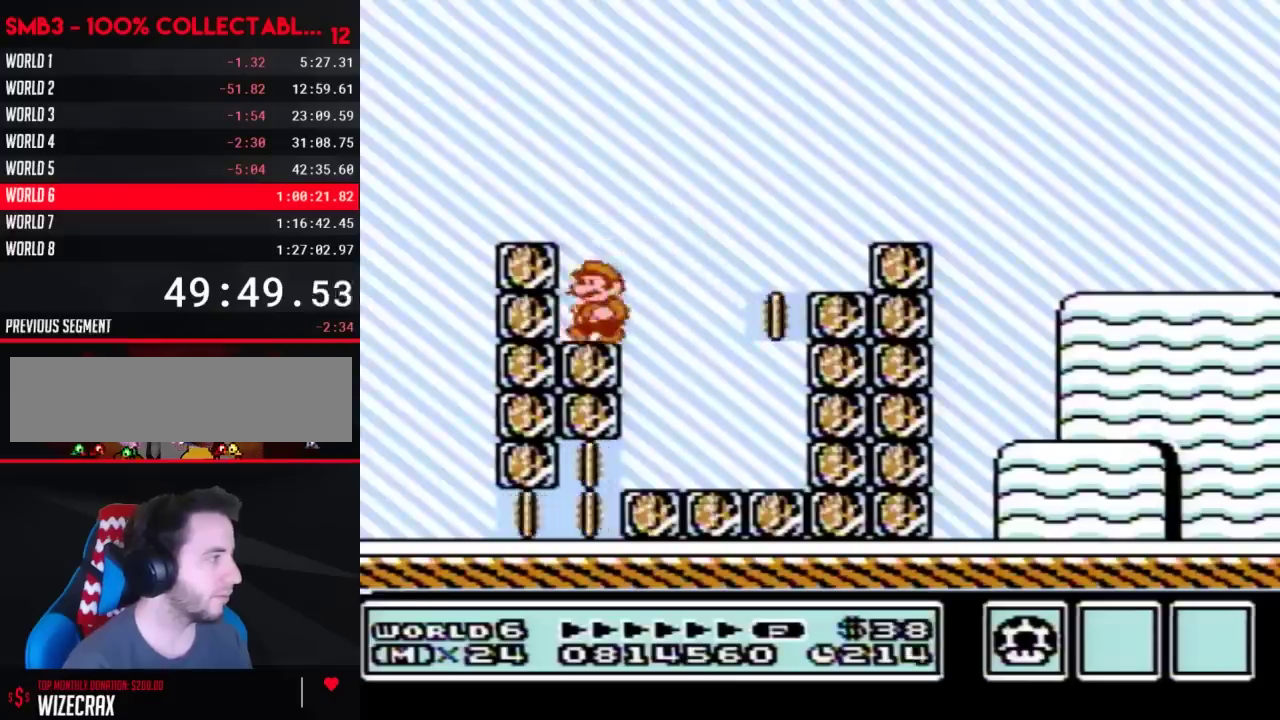
{"buttons": ["B"], "events": [[33, "B", "down"], [200, "B", "up"], [350, "A", "down"], [450, "A", "up"], [450, "B", "down"]]}
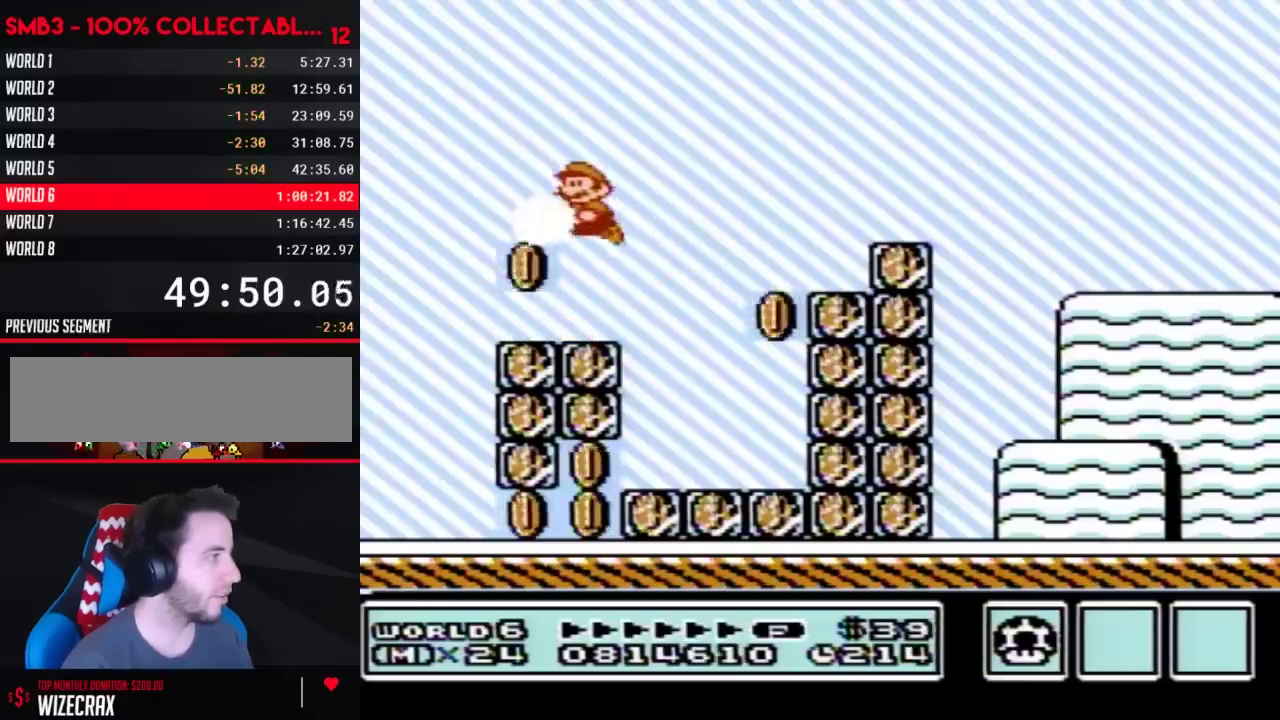
{"buttons": ["B", "DPAD_RIGHT"], "events": [[33, "B", "up"], [100, "B", "down"], [167, "B", "up"], [283, "B", "down"], [350, "DPAD_RIGHT", "down"], [383, "B", "up"], [483, "B", "down"]]}
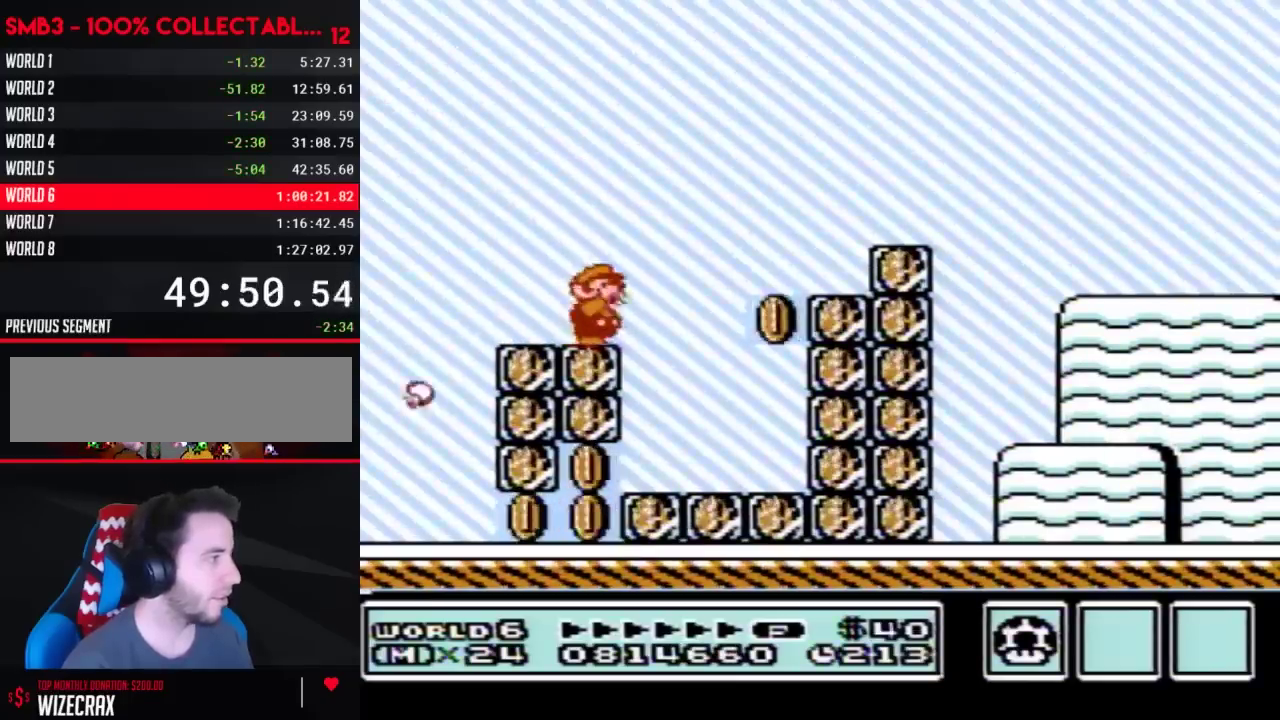
{"buttons": [], "events": [[67, "A", "down"], [133, "B", "up"], [250, "B", "down"], [283, "A", "up"], [283, "DPAD_RIGHT", "up"], [317, "B", "up"], [383, "B", "down"], [483, "B", "up"]]}
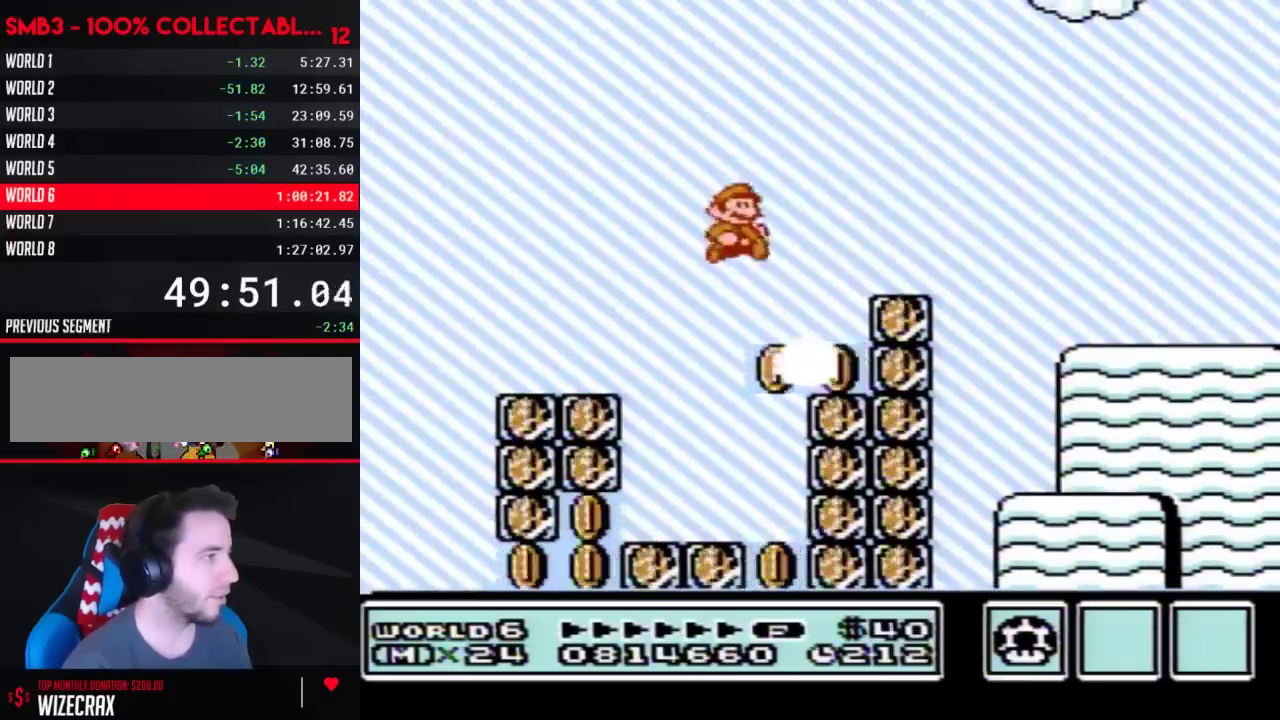
{"buttons": ["A", "B"], "events": [[67, "B", "down"], [133, "B", "up"], [233, "B", "down"], [317, "B", "up"], [450, "B", "down"], [483, "A", "down"]]}
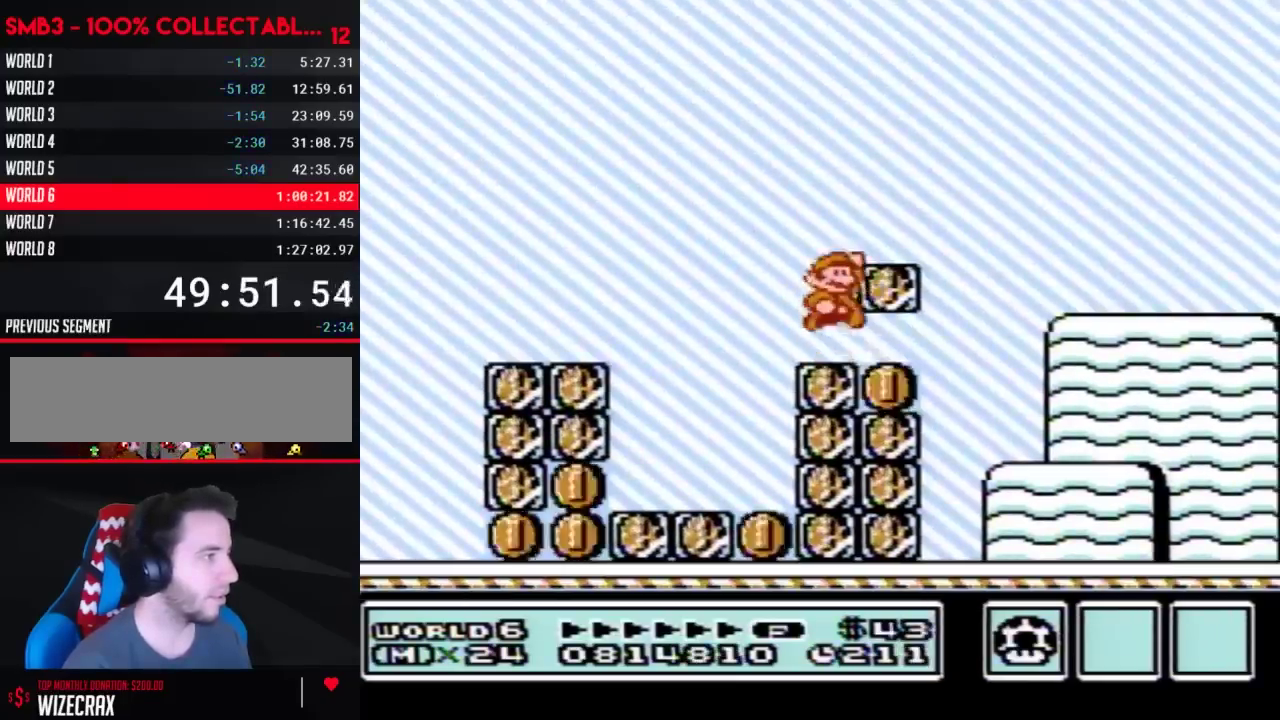
{"buttons": ["DPAD_RIGHT"], "events": [[67, "A", "up"], [67, "B", "up"], [133, "B", "down"], [200, "B", "up"], [417, "DPAD_RIGHT", "down"]]}
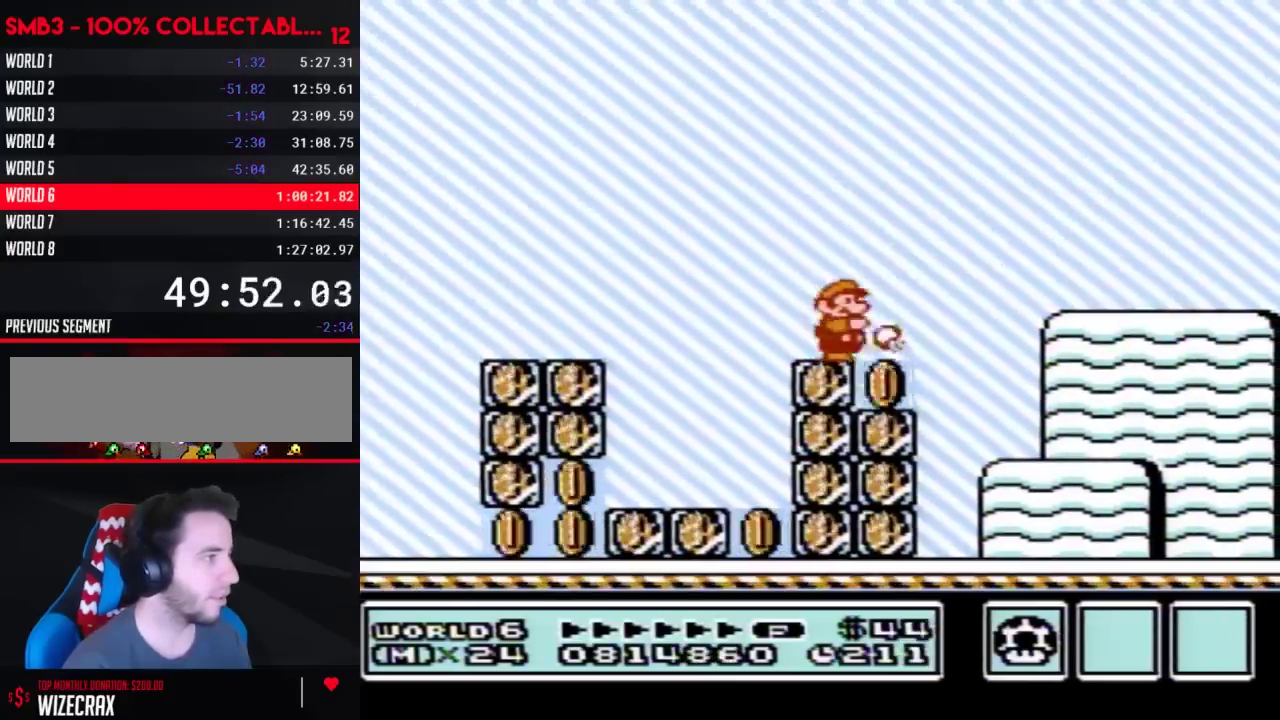
{"buttons": ["B"], "events": [[167, "DPAD_RIGHT", "up"], [233, "DPAD_LEFT", "down"], [450, "DPAD_LEFT", "up"], [483, "B", "down"]]}
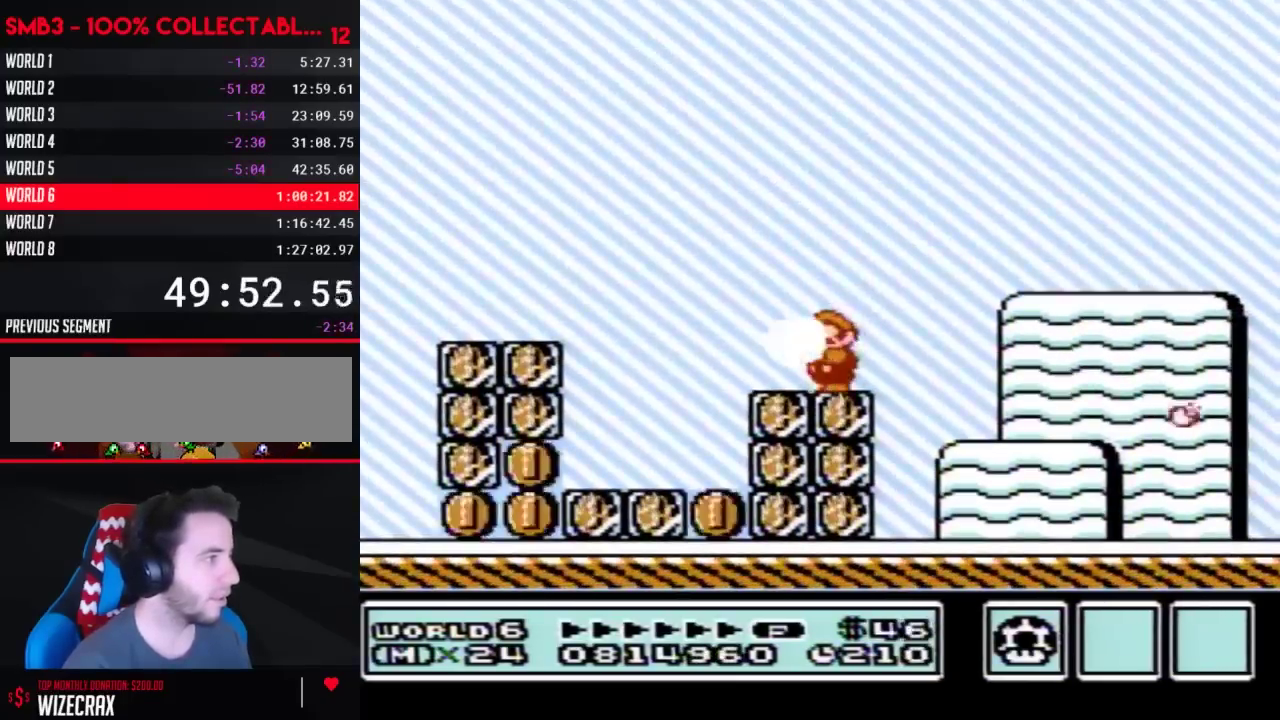
{"buttons": [], "events": [[33, "B", "up"], [250, "DPAD_LEFT", "down"], [483, "DPAD_LEFT", "up"]]}
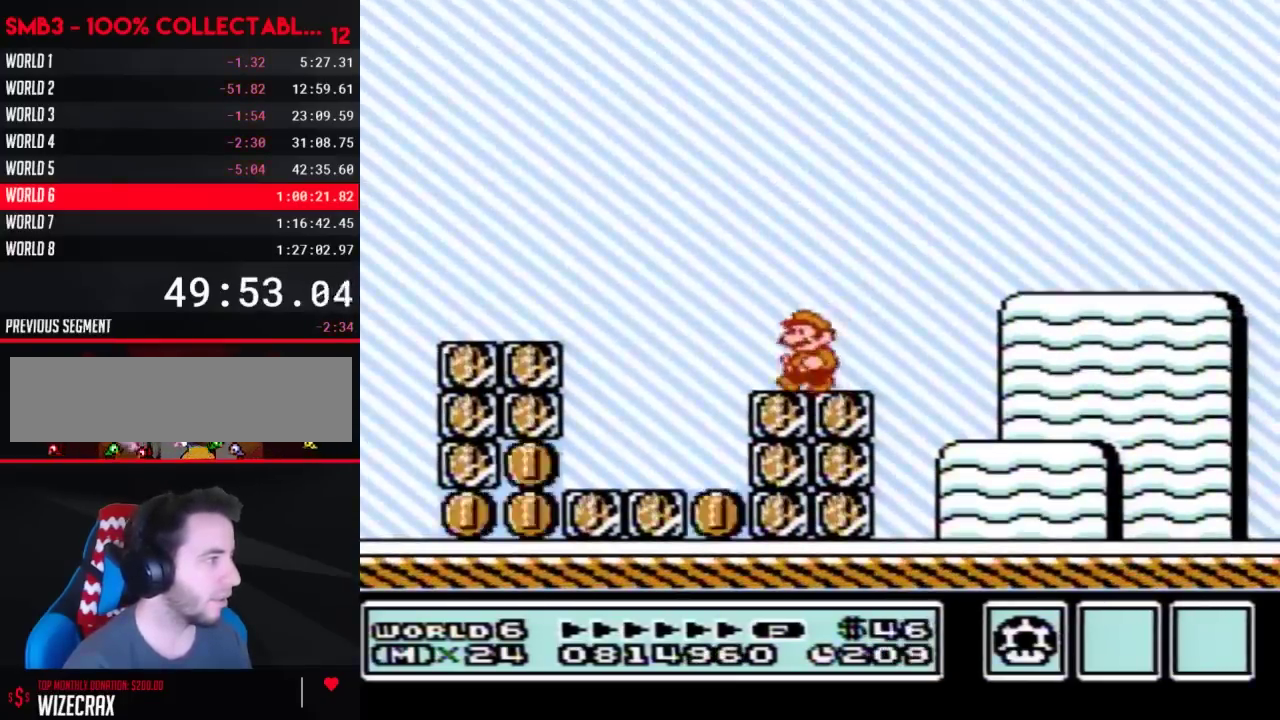
{"buttons": ["DPAD_RIGHT"], "events": [[167, "DPAD_RIGHT", "down"]]}
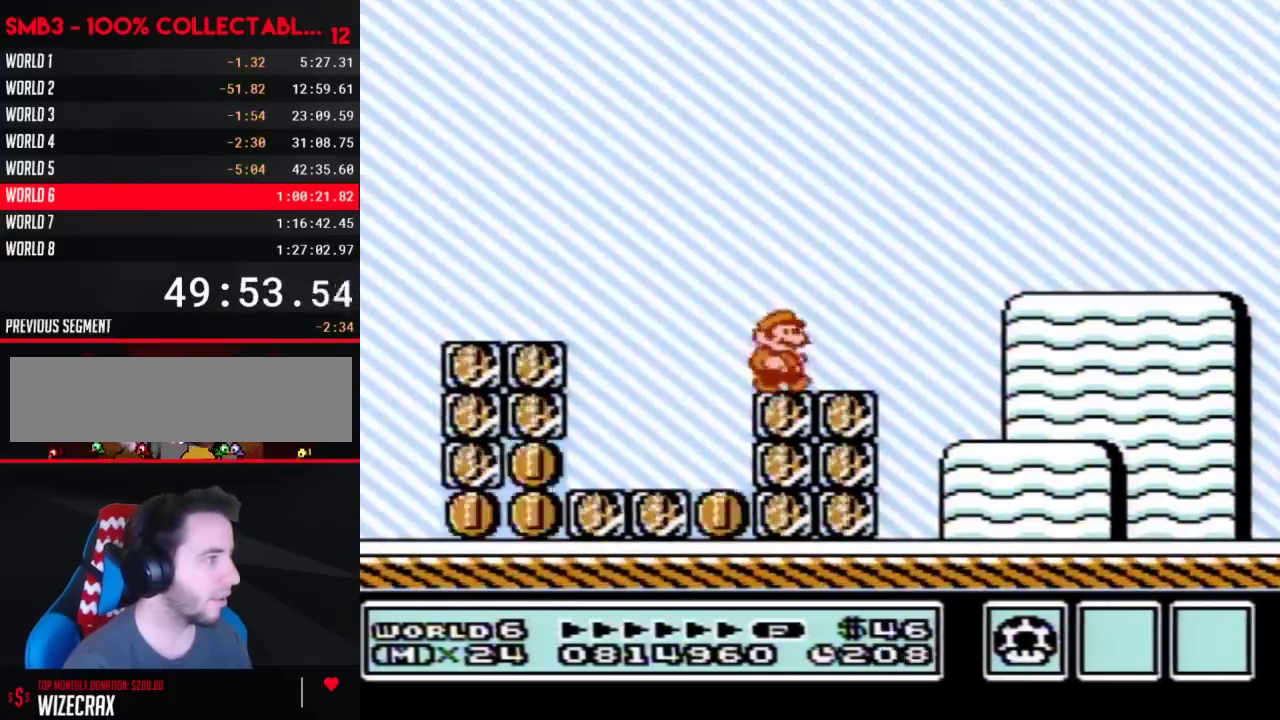
{"buttons": ["DPAD_LEFT"], "events": [[67, "A", "down"], [167, "A", "up"], [317, "DPAD_RIGHT", "up"], [450, "DPAD_LEFT", "down"]]}
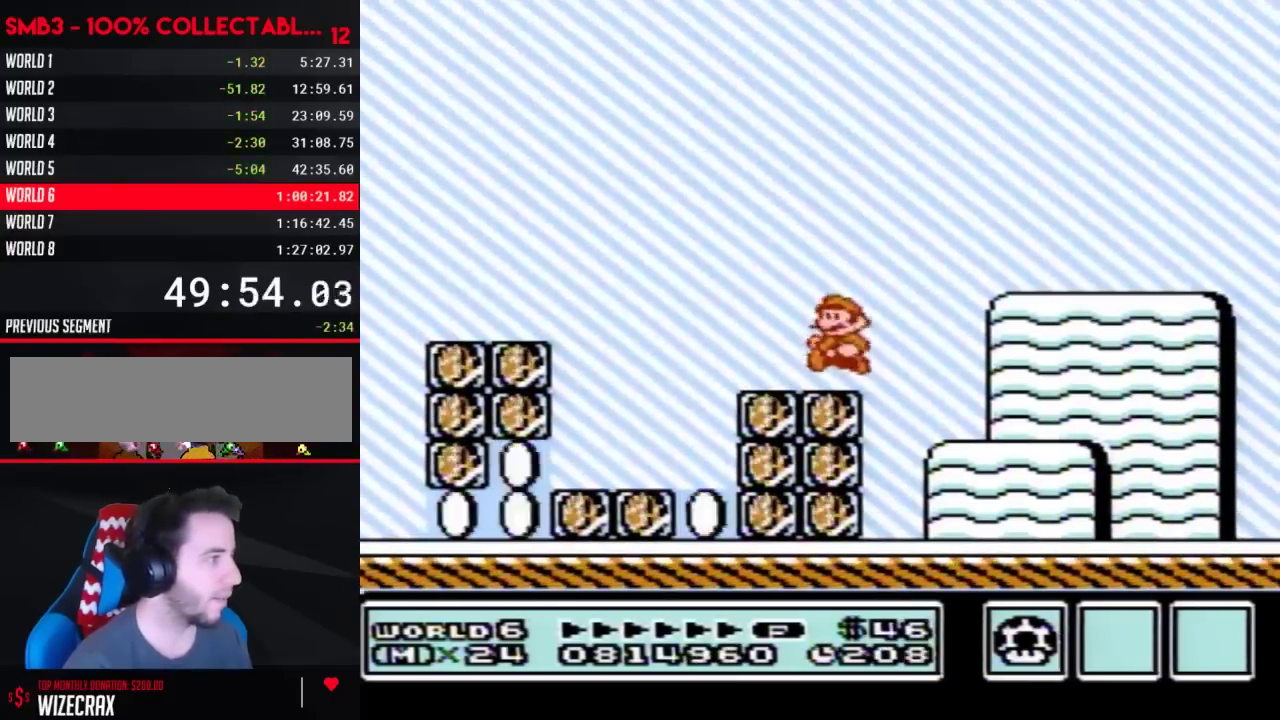
{"buttons": ["DPAD_LEFT"], "events": [[100, "DPAD_LEFT", "up"], [317, "B", "down"], [417, "A", "down"], [417, "DPAD_LEFT", "down"], [500, "A", "up"], [500, "B", "up"]]}
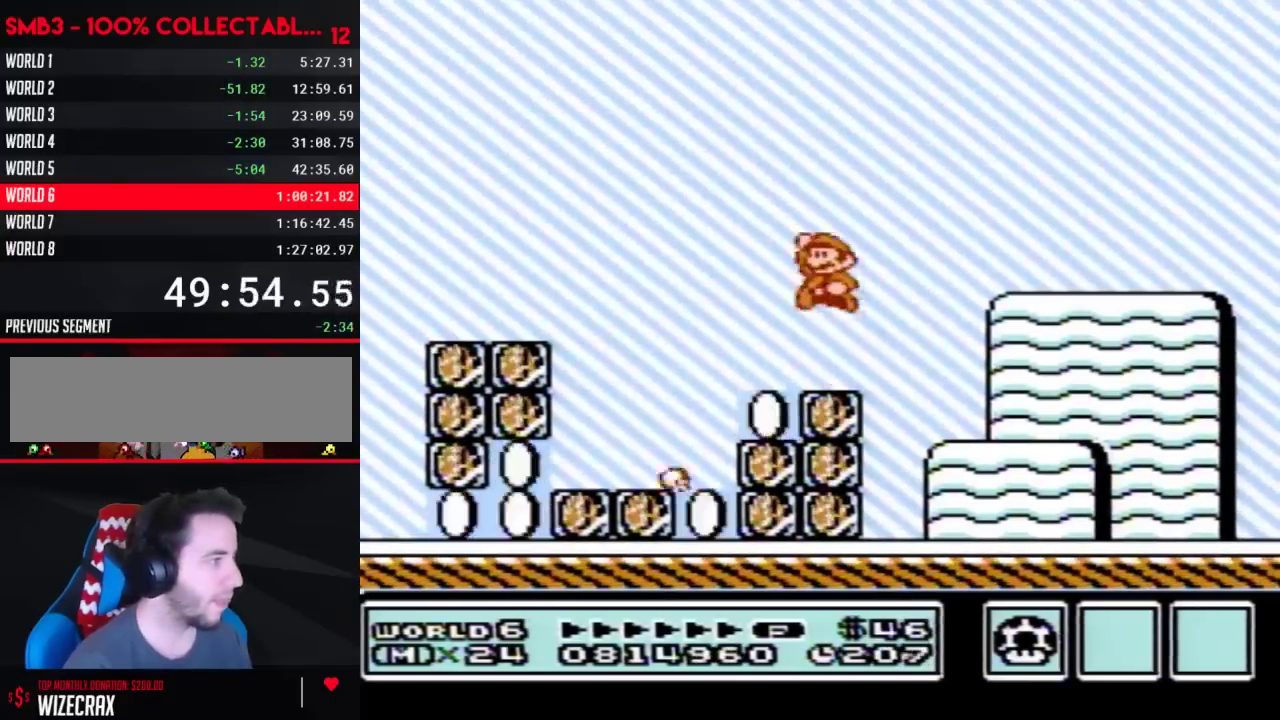
{"buttons": [], "events": [[133, "DPAD_LEFT", "up"], [283, "DPAD_RIGHT", "down"], [417, "DPAD_RIGHT", "up"]]}
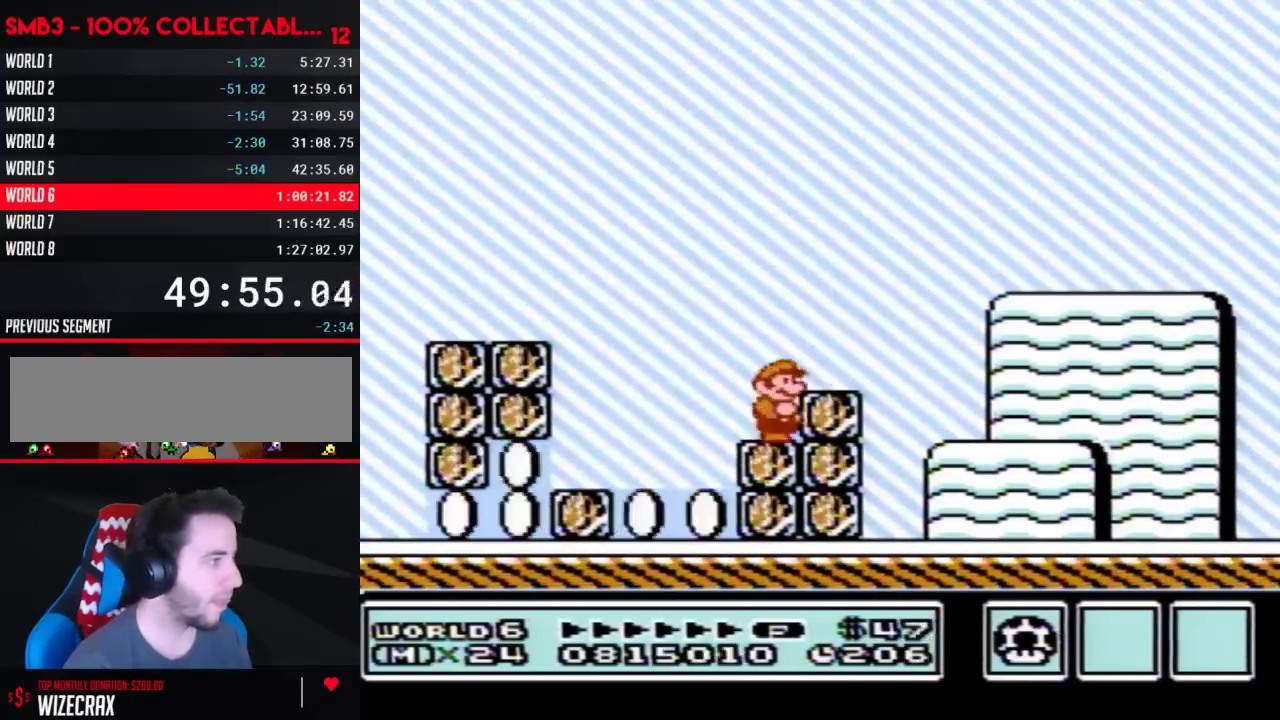
{"buttons": ["DPAD_RIGHT"], "events": [[33, "B", "down"], [100, "B", "up"], [200, "B", "down"], [250, "B", "up"], [317, "DPAD_RIGHT", "down"], [350, "B", "down"], [417, "B", "up"]]}
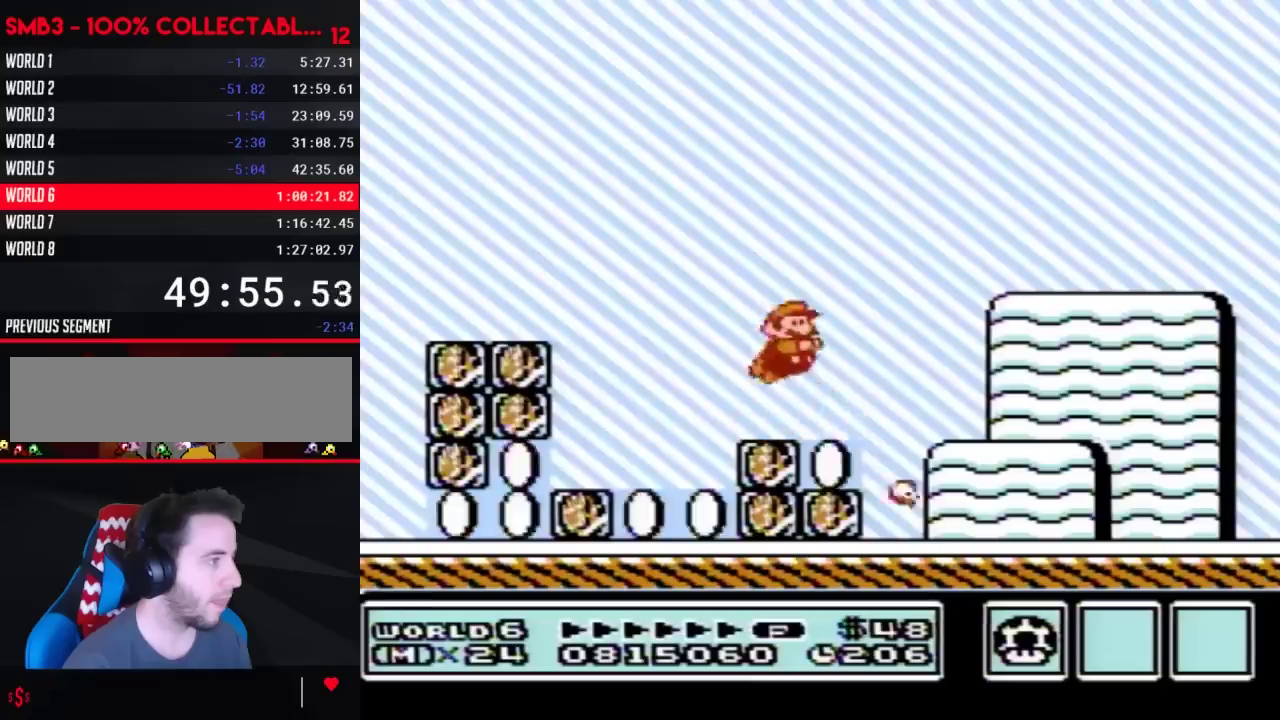
{"buttons": [], "events": [[100, "DPAD_RIGHT", "up"], [233, "DPAD_LEFT", "down"], [350, "DPAD_LEFT", "up"], [383, "B", "down"], [483, "B", "up"]]}
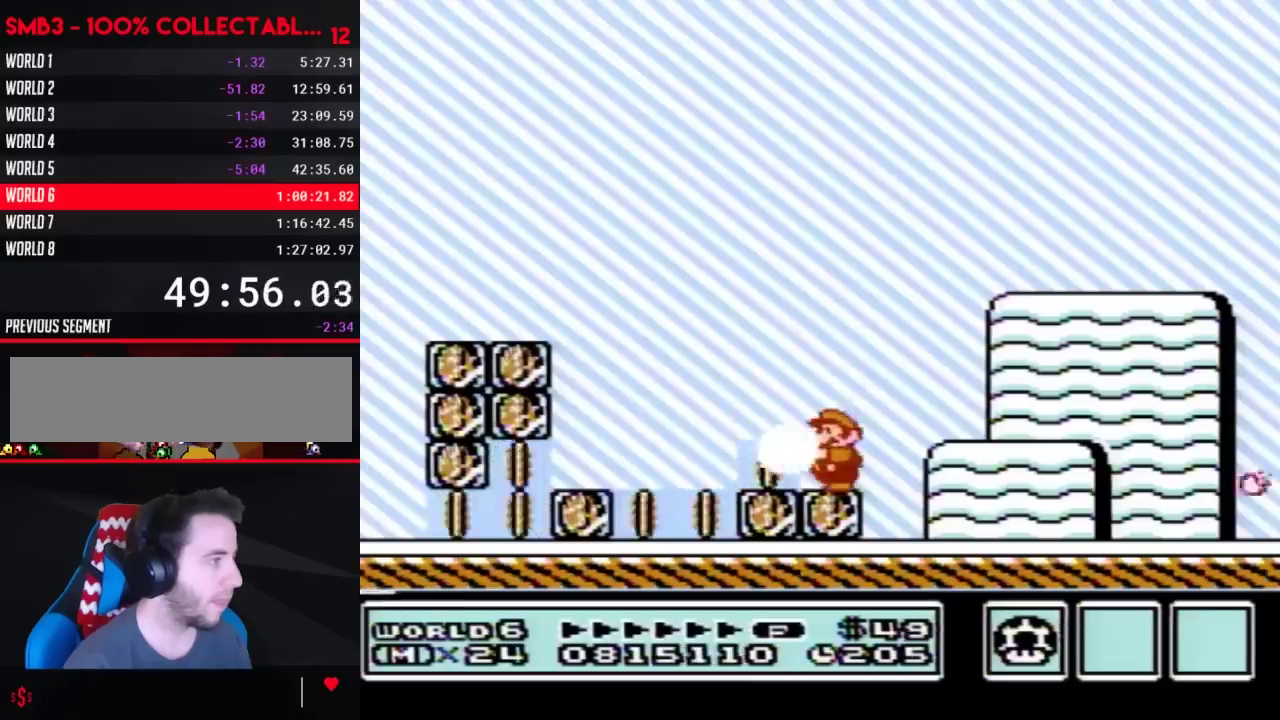
{"buttons": [], "events": [[33, "B", "down"], [133, "B", "up"], [133, "DPAD_LEFT", "down"], [200, "B", "down"], [350, "B", "up"], [500, "DPAD_LEFT", "up"]]}
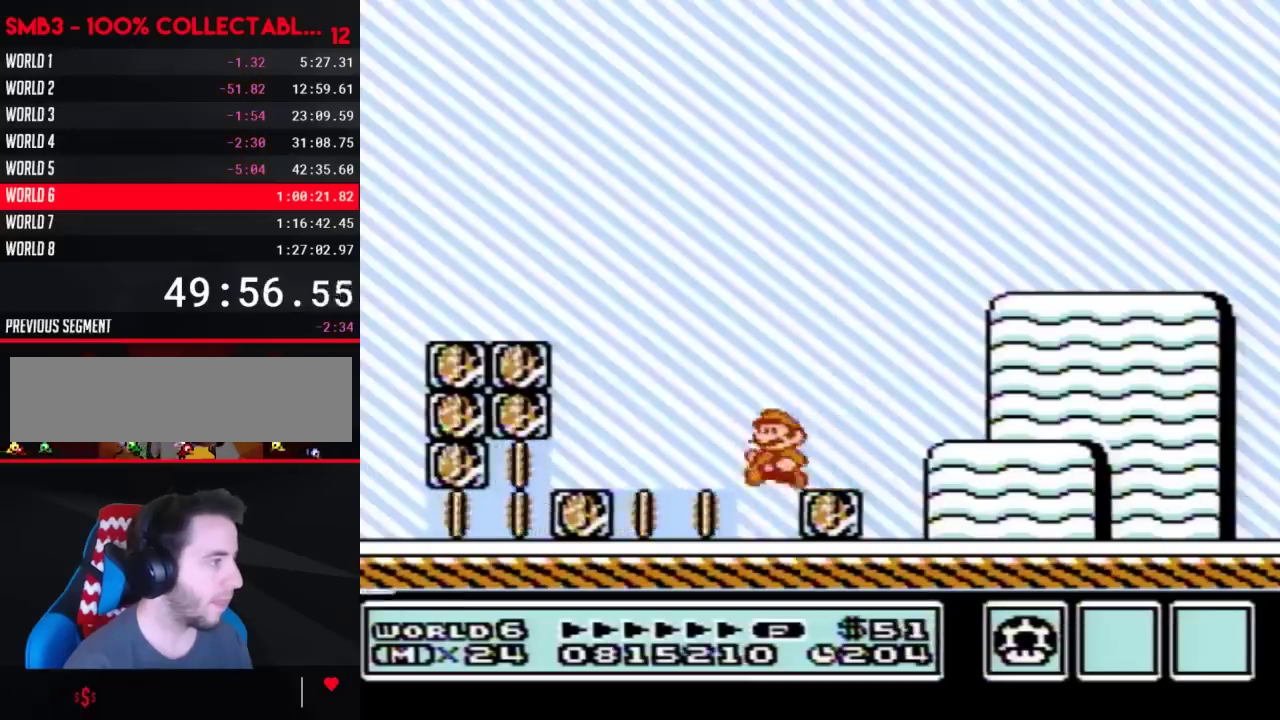
{"buttons": ["A", "B", "DPAD_LEFT"], "events": [[67, "DPAD_RIGHT", "down"], [167, "B", "down"], [167, "DPAD_RIGHT", "up"], [283, "DPAD_LEFT", "down"], [383, "A", "down"]]}
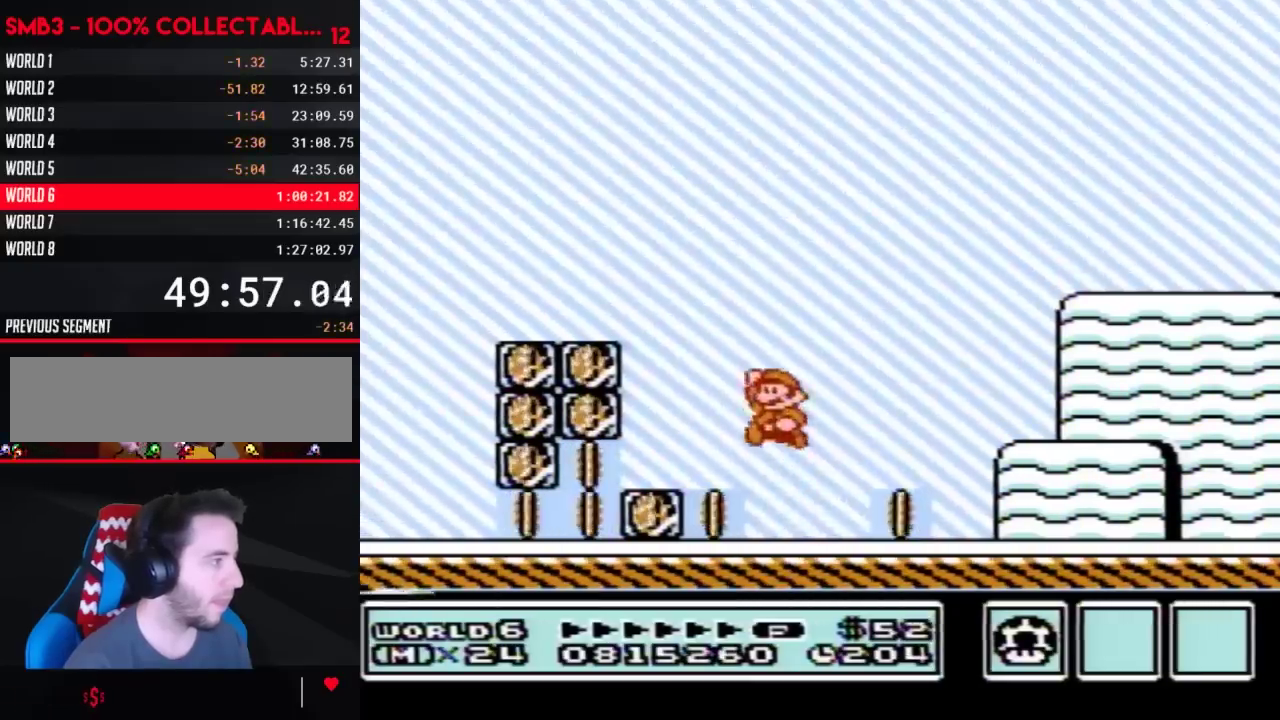
{"buttons": [], "events": [[167, "B", "up"], [250, "DPAD_LEFT", "up"], [283, "B", "down"], [317, "A", "up"], [350, "B", "up"], [417, "B", "down"], [483, "B", "up"]]}
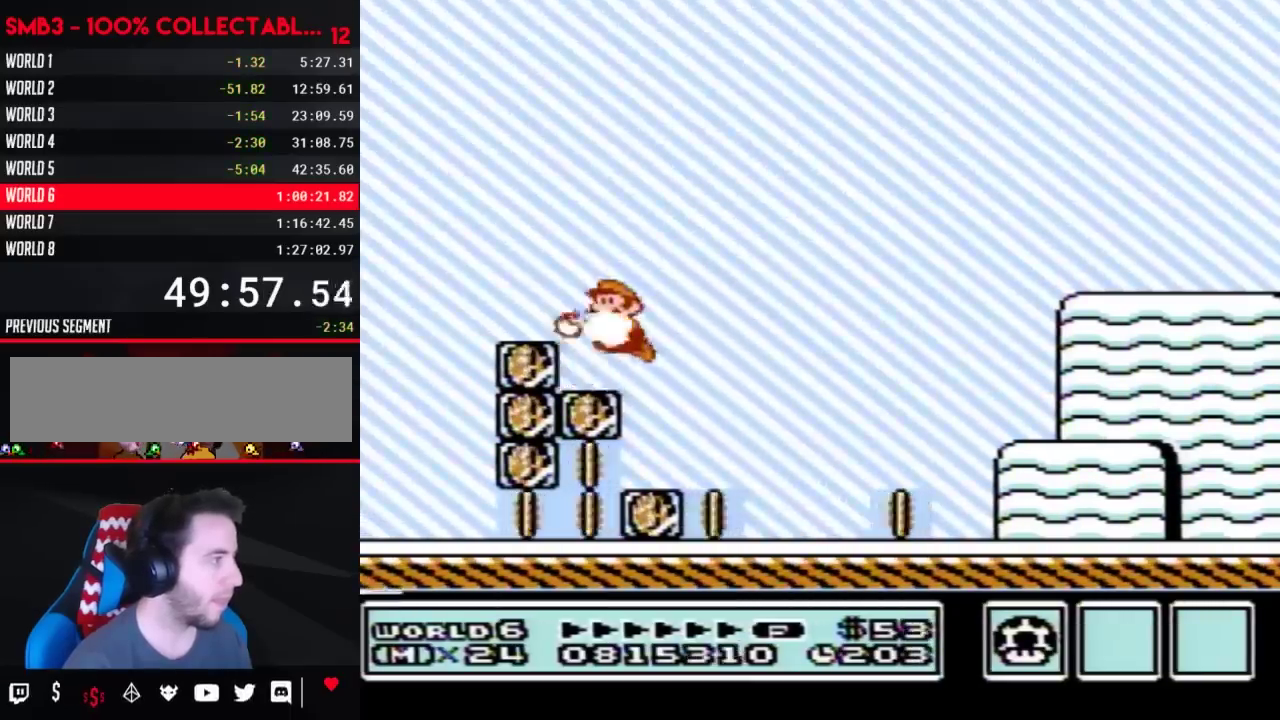
{"buttons": ["B", "DPAD_RIGHT"], "events": [[67, "B", "down"], [133, "B", "up"], [217, "B", "down"], [283, "B", "up"], [383, "DPAD_RIGHT", "down"], [483, "B", "down"]]}
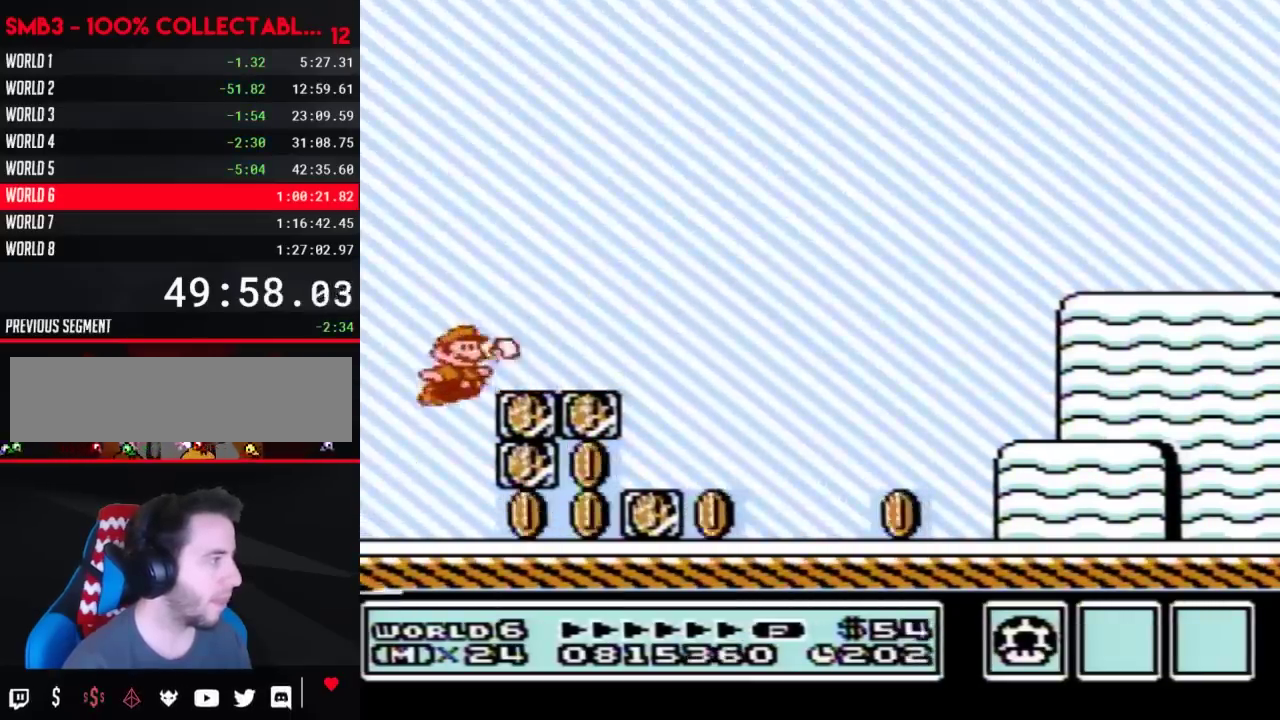
{"buttons": ["B", "DPAD_RIGHT"], "events": [[67, "B", "up"], [133, "B", "down"], [133, "DPAD_RIGHT", "up"], [233, "B", "up"], [317, "A", "down"], [350, "DPAD_RIGHT", "down"], [417, "A", "up"], [417, "B", "down"]]}
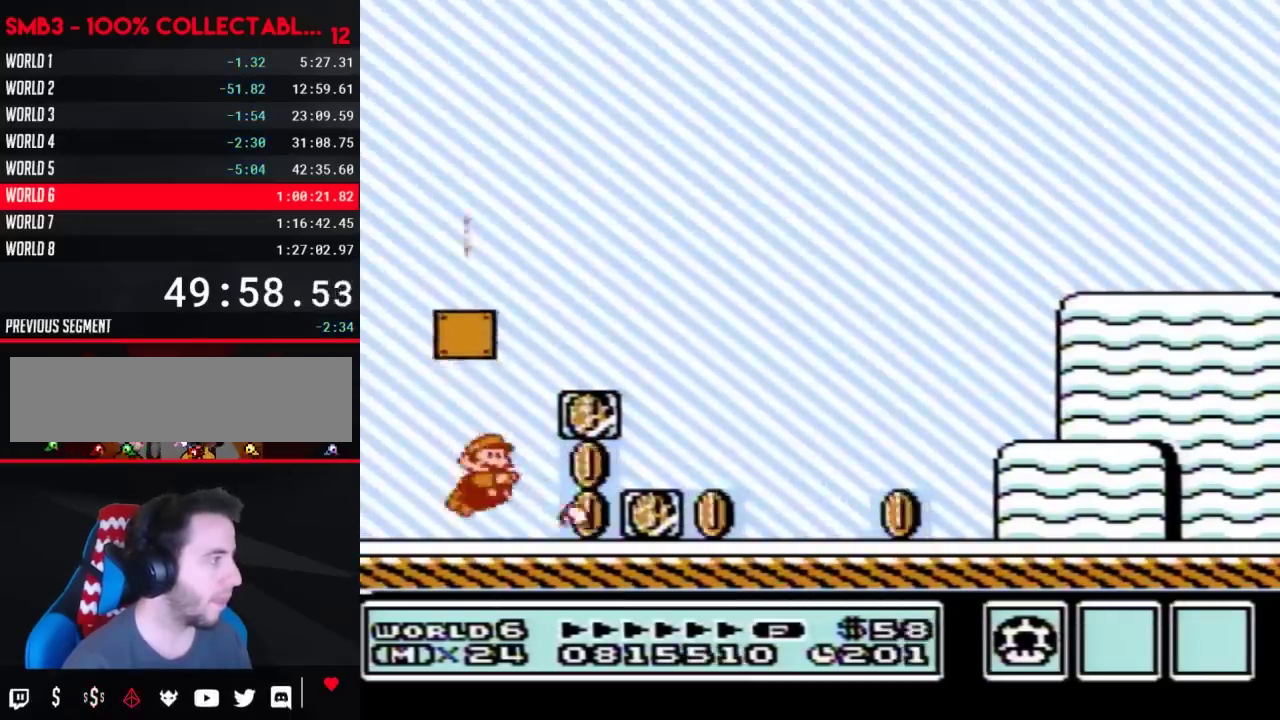
{"buttons": [], "events": [[33, "B", "up"], [100, "B", "down"], [100, "DPAD_RIGHT", "up"], [200, "B", "up"], [317, "A", "down"], [450, "A", "up"]]}
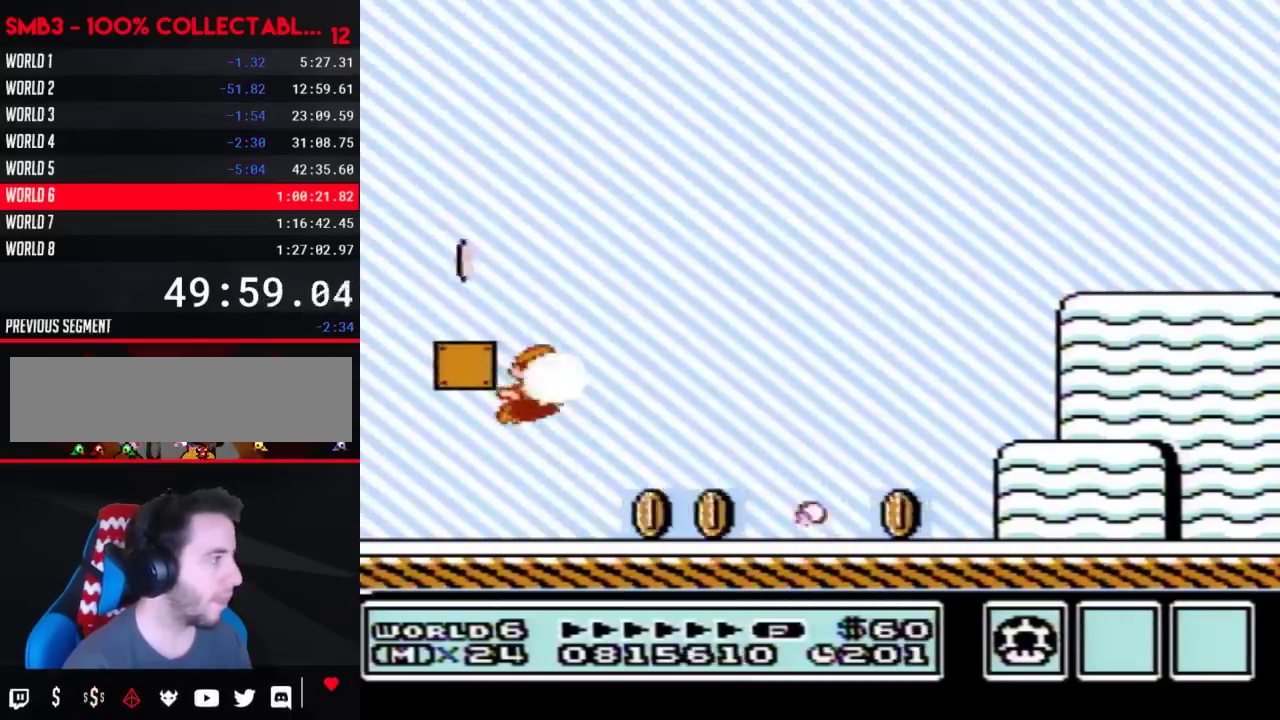
{"buttons": ["B", "DPAD_RIGHT"], "events": [[17, "B", "down"], [17, "DPAD_RIGHT", "down"], [100, "B", "up"], [167, "B", "down"]]}
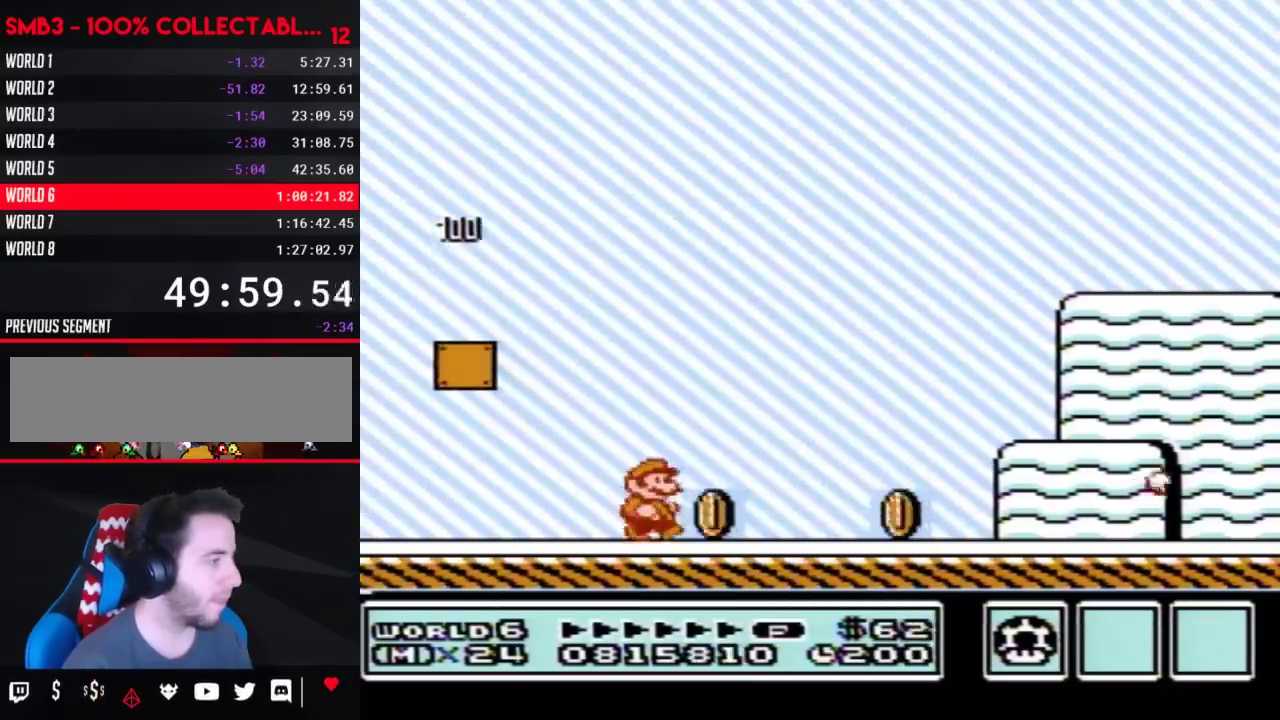
{"buttons": ["B", "DPAD_RIGHT"], "events": []}
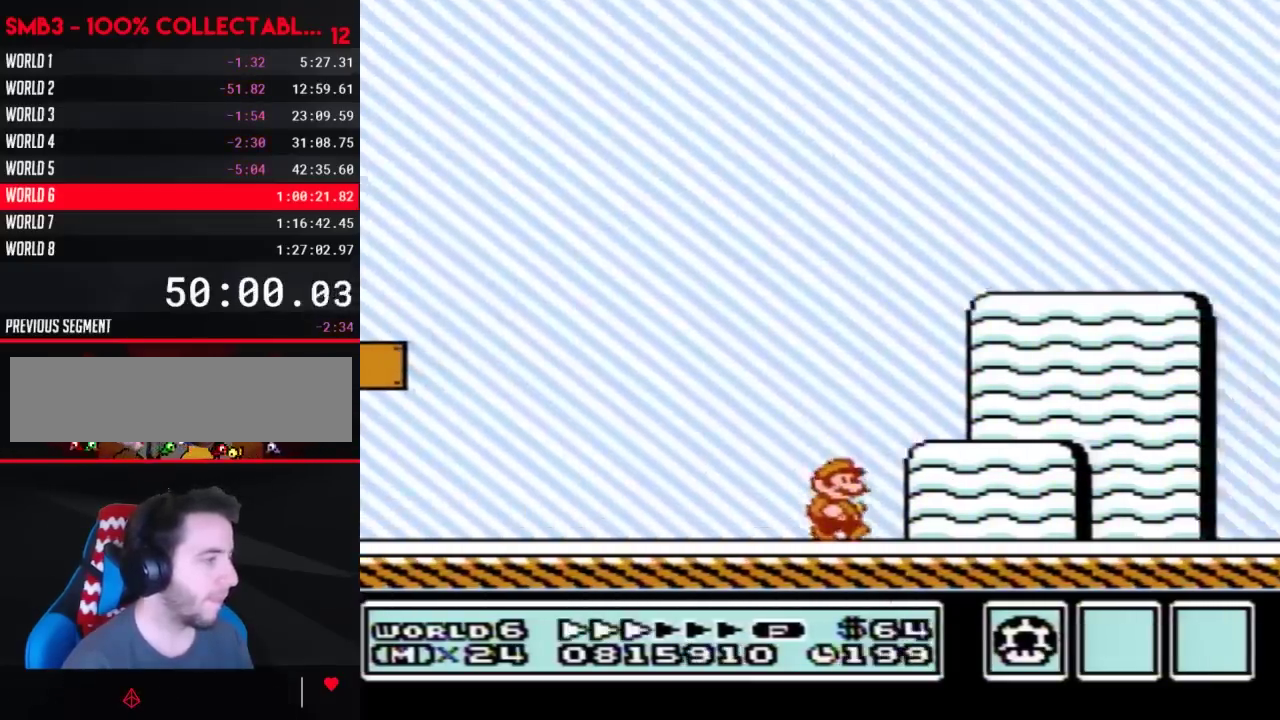
{"buttons": ["B", "DPAD_RIGHT"], "events": []}
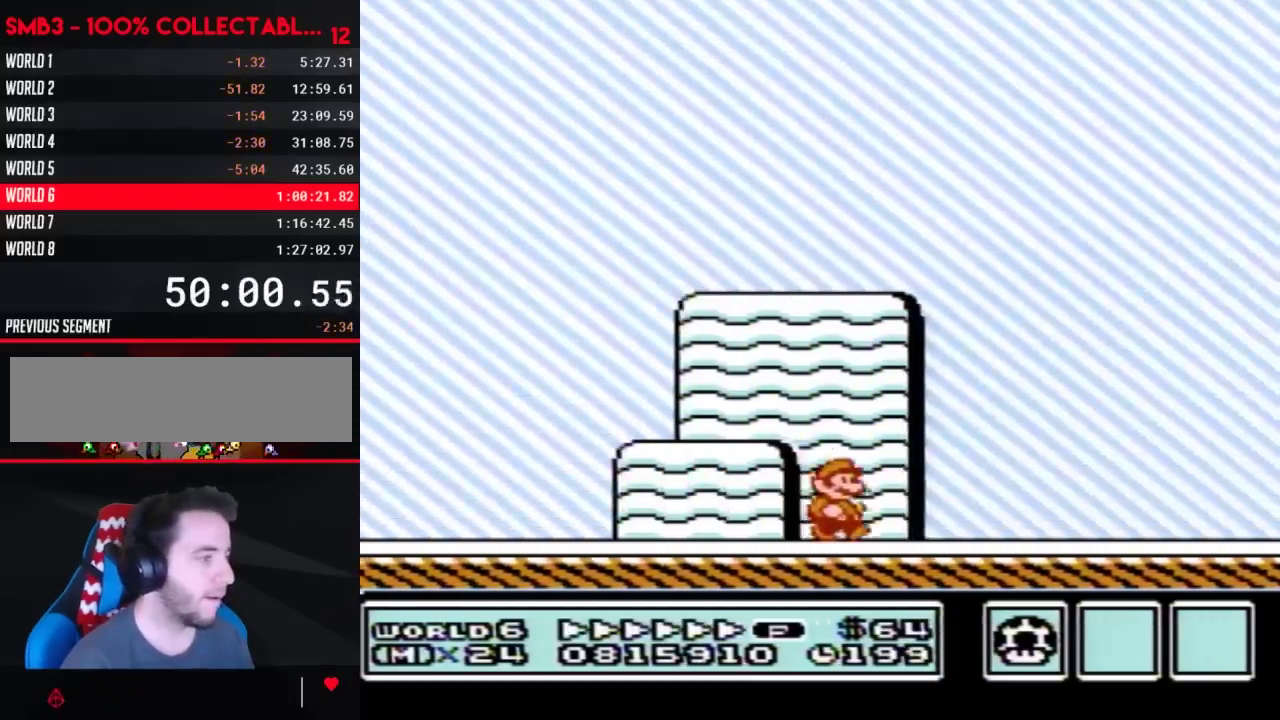
{"buttons": ["B", "DPAD_RIGHT"], "events": []}
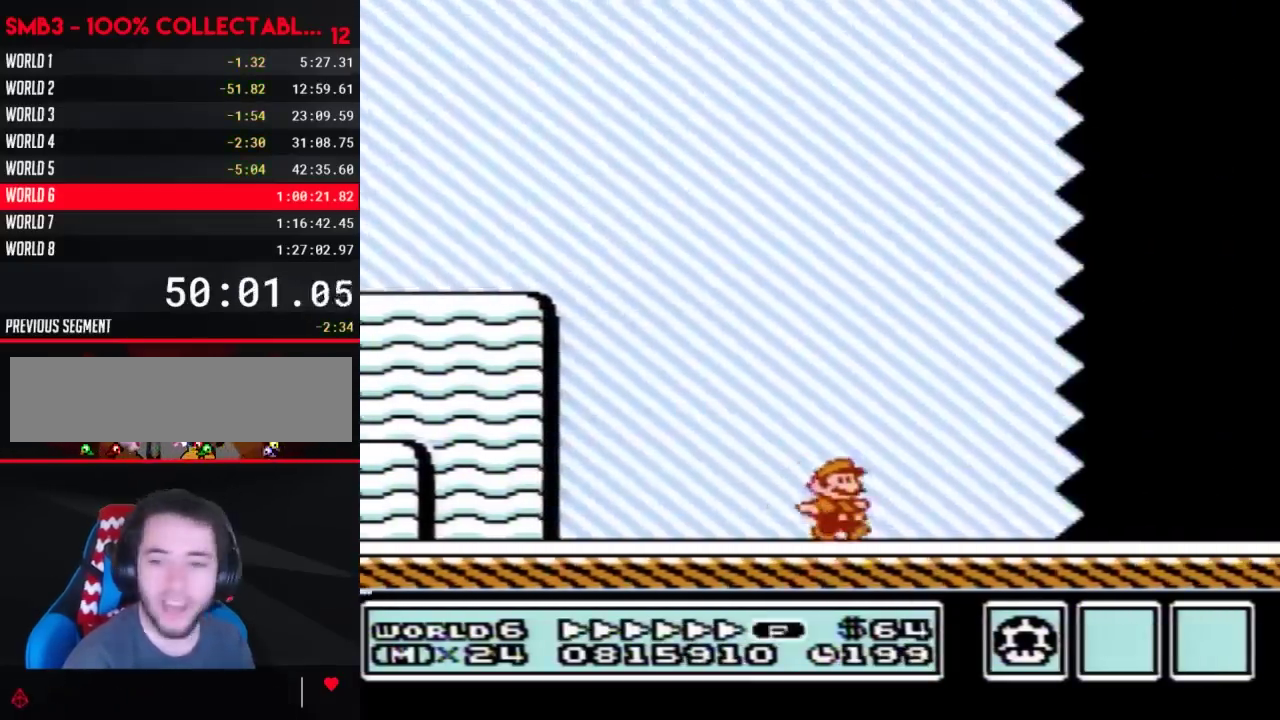
{"buttons": ["B", "DPAD_RIGHT"], "events": []}
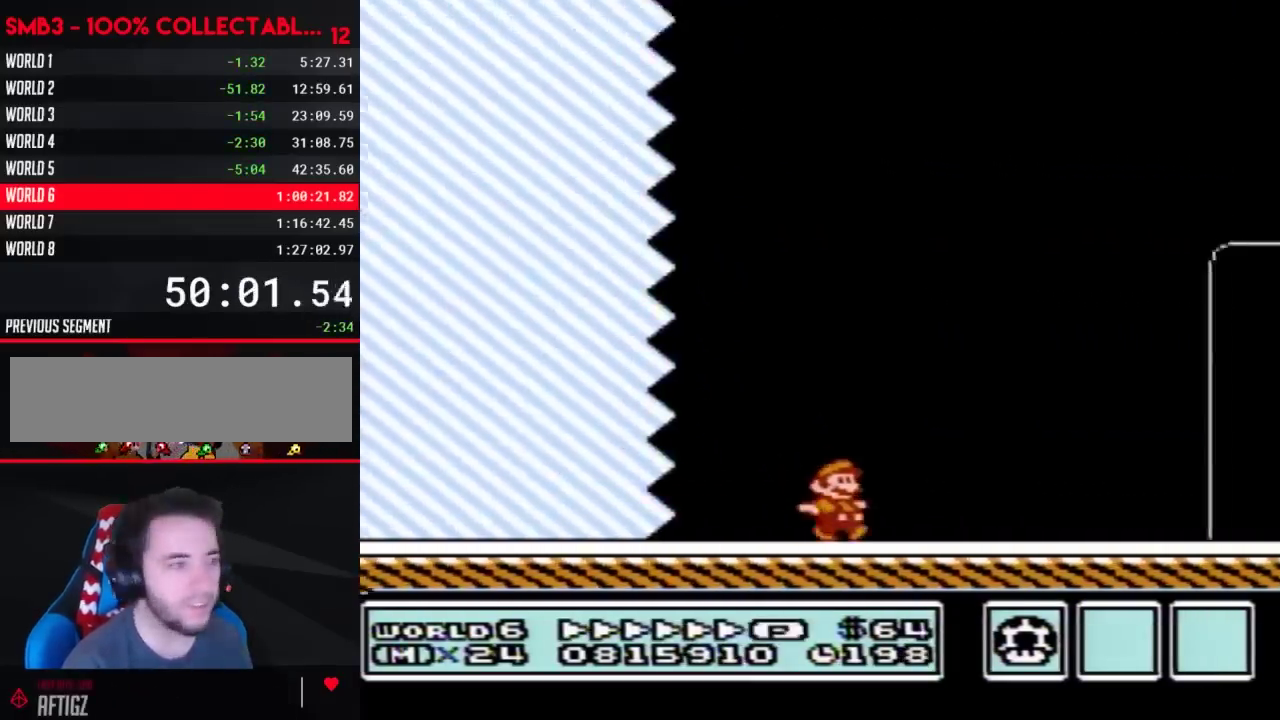
{"buttons": ["B", "DPAD_RIGHT"], "events": []}
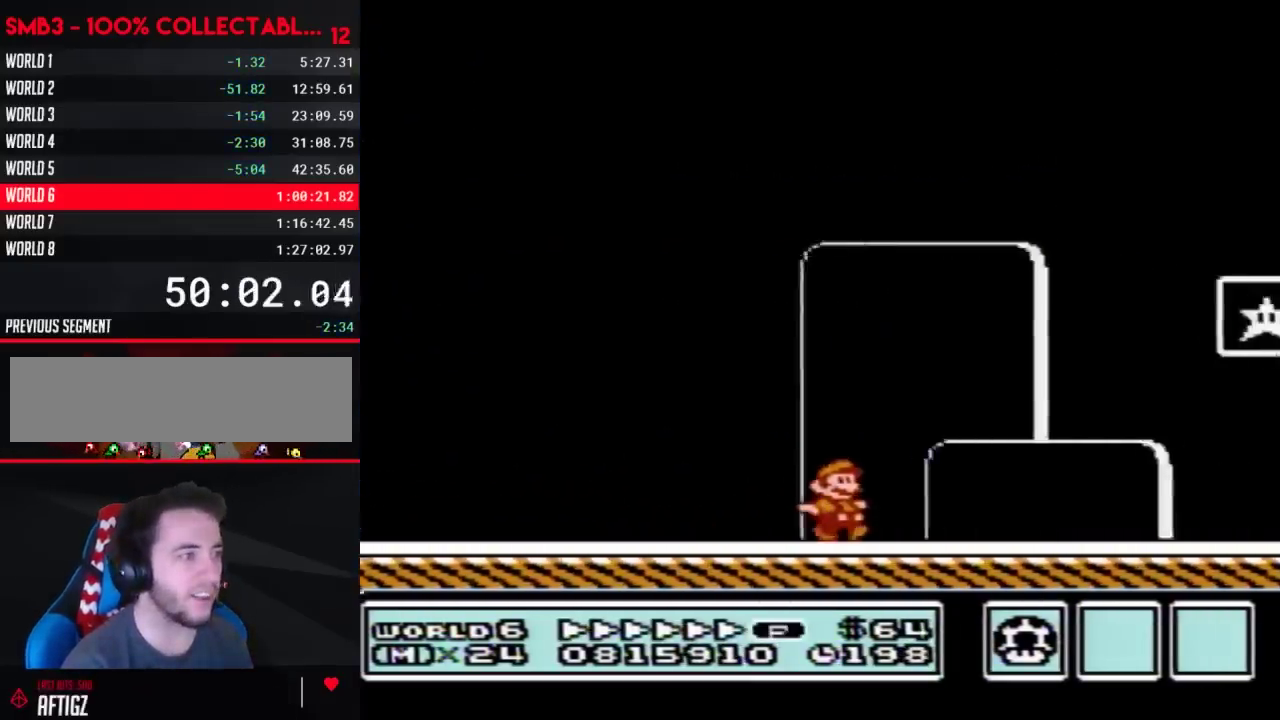
{"buttons": [], "events": [[200, "A", "down"], [450, "A", "up"], [450, "B", "up"], [450, "DPAD_RIGHT", "up"]]}